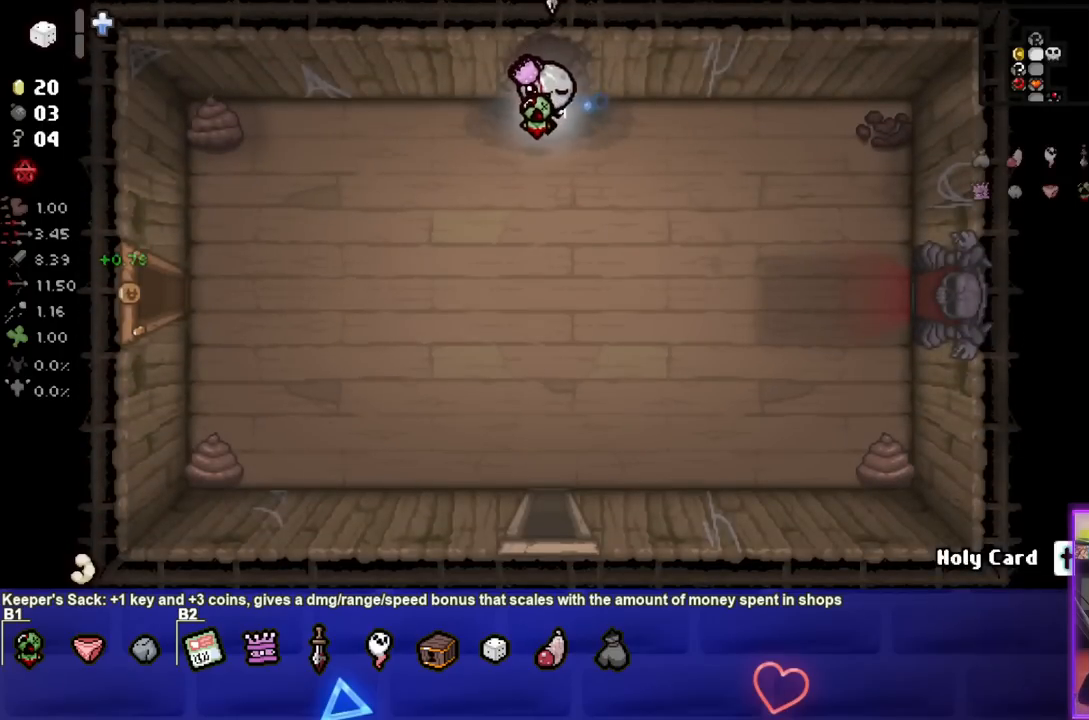
Gameplay with a controller (PlayStation layout); each line is a JSON object with the inputs held at the frame after it. "events" lists button and stick changes between this image and that frame as [ms after this image, input, new state], when the widget could be followed in between.
{"buttons": [], "left_stick": "down-left", "right_stick": "center", "events": []}
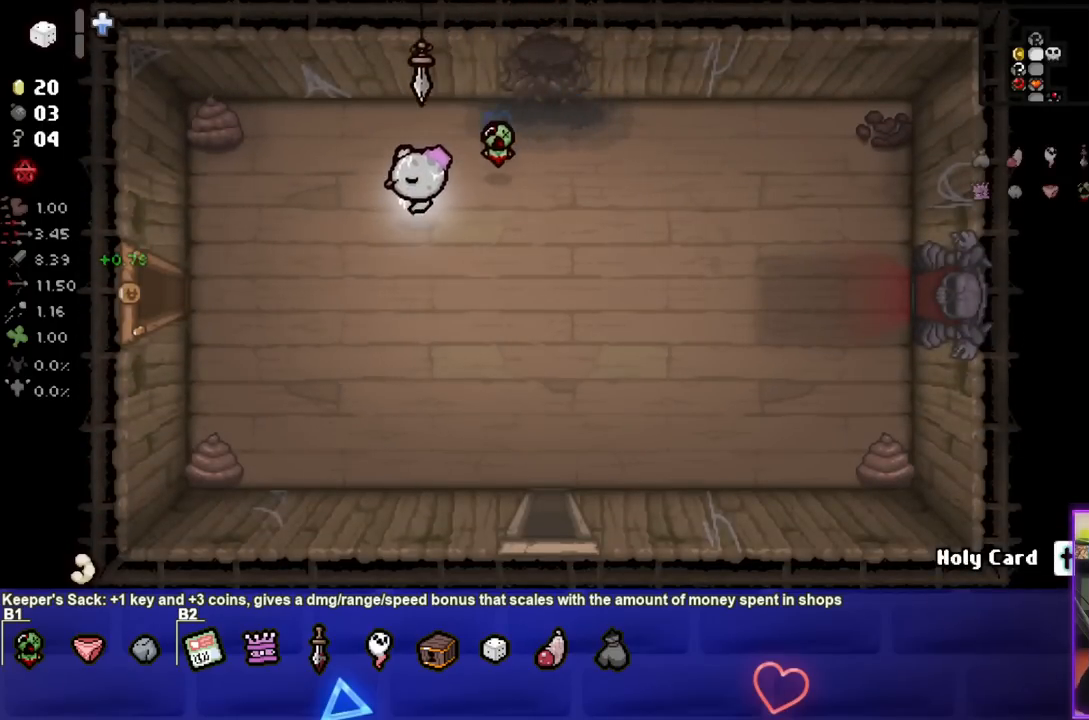
{"buttons": [], "left_stick": "down-left", "right_stick": "center", "events": []}
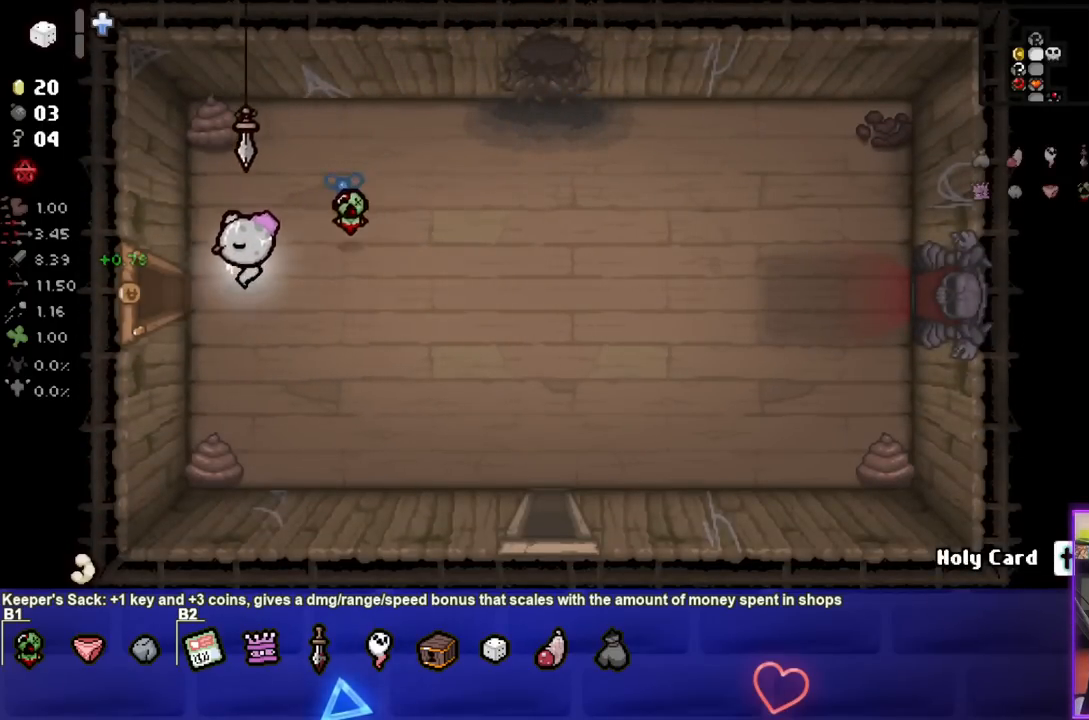
{"buttons": [], "left_stick": "center", "right_stick": "center", "events": [[133, "left_stick", "left"], [367, "left_stick", "center"]]}
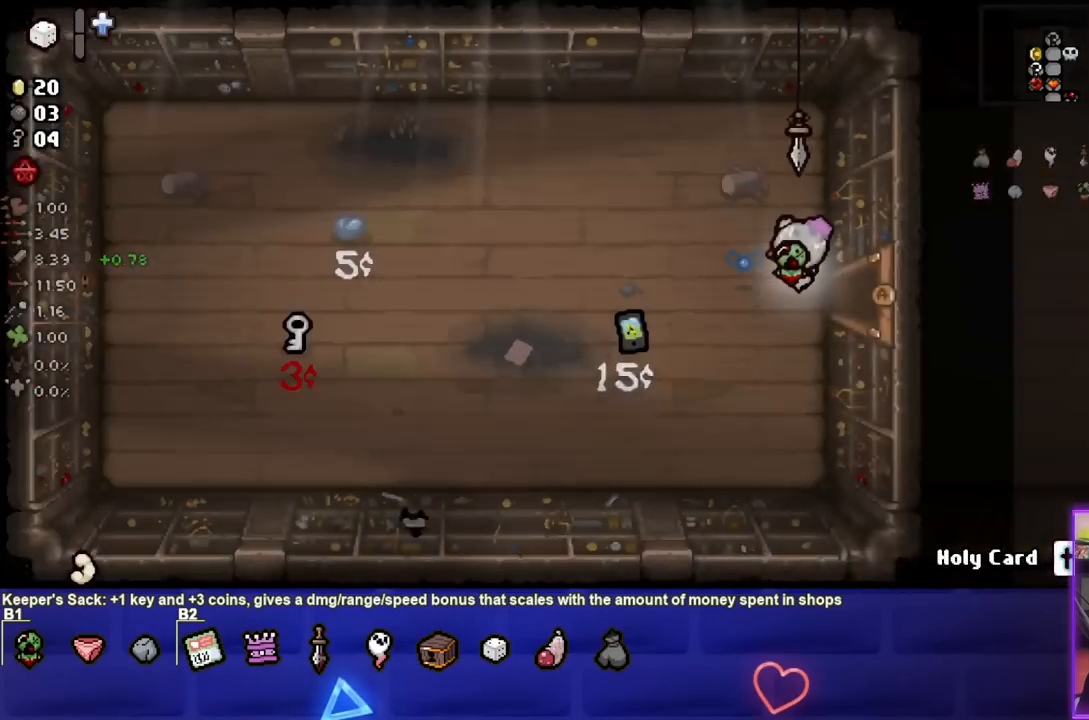
{"buttons": [], "left_stick": "down-left", "right_stick": "center", "events": [[250, "left_stick", "left"], [500, "left_stick", "down-left"]]}
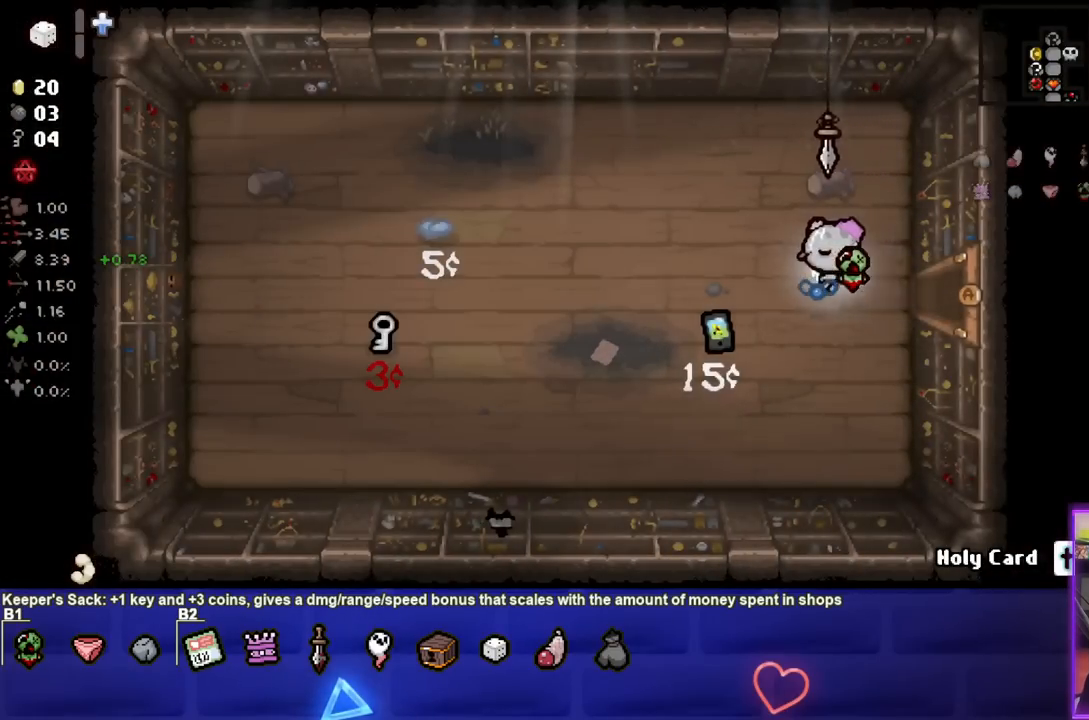
{"buttons": [], "left_stick": "up-right", "right_stick": "center", "events": [[333, "left_stick", "up-right"]]}
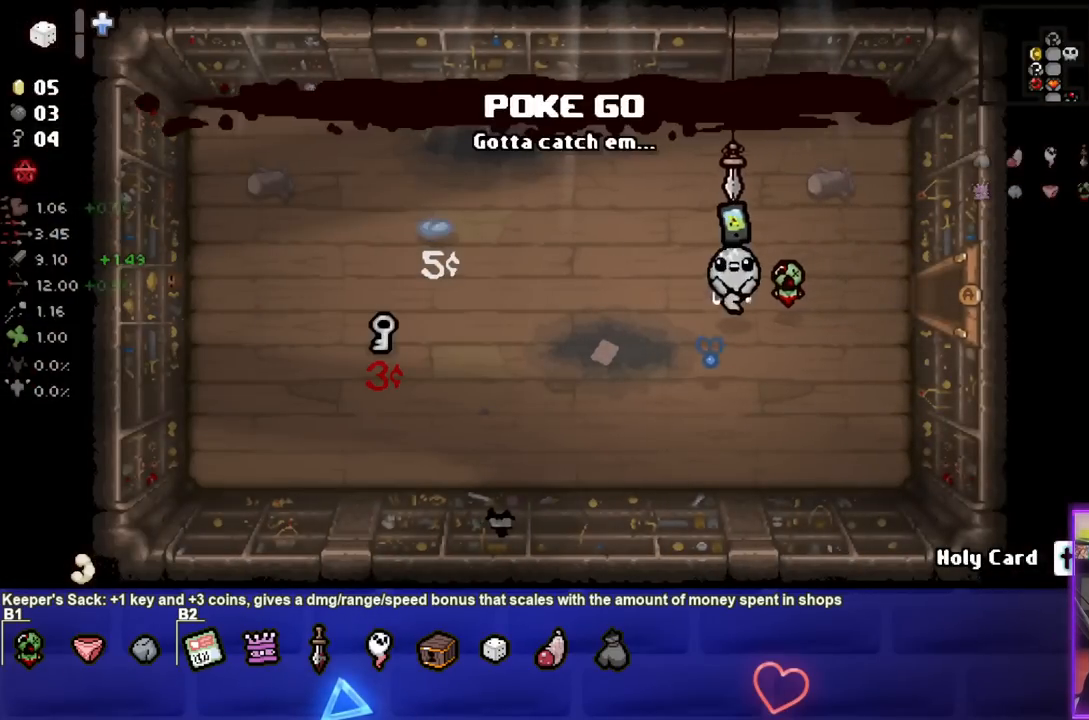
{"buttons": [], "left_stick": "right", "right_stick": "center", "events": [[83, "left_stick", "right"]]}
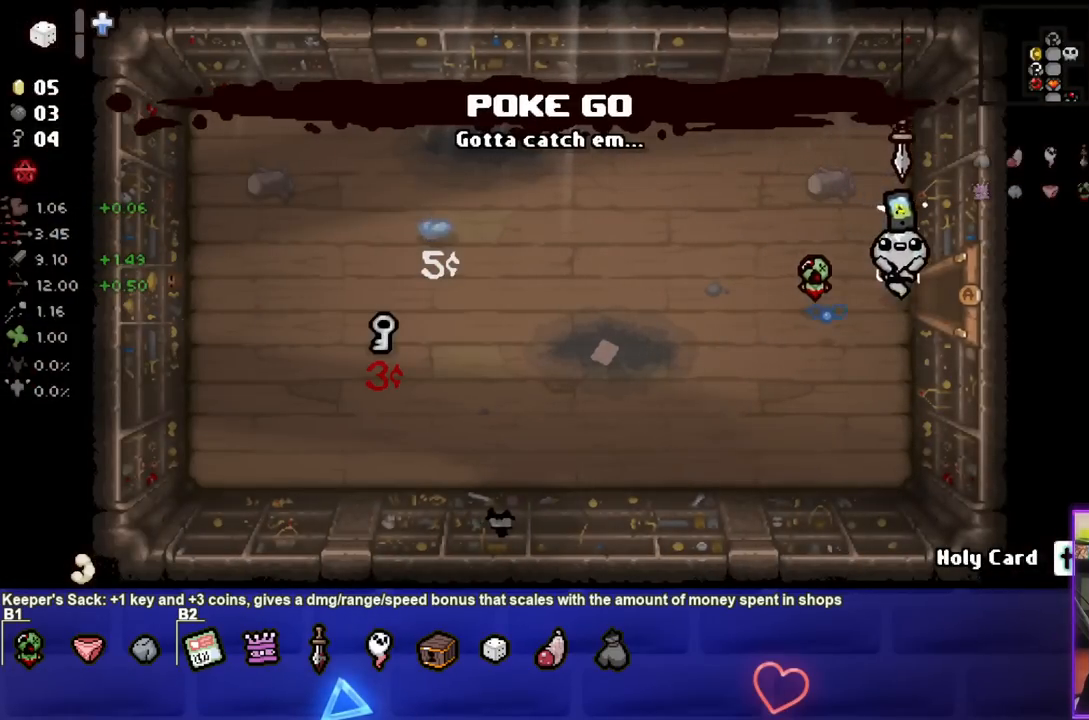
{"buttons": [], "left_stick": "right", "right_stick": "center", "events": []}
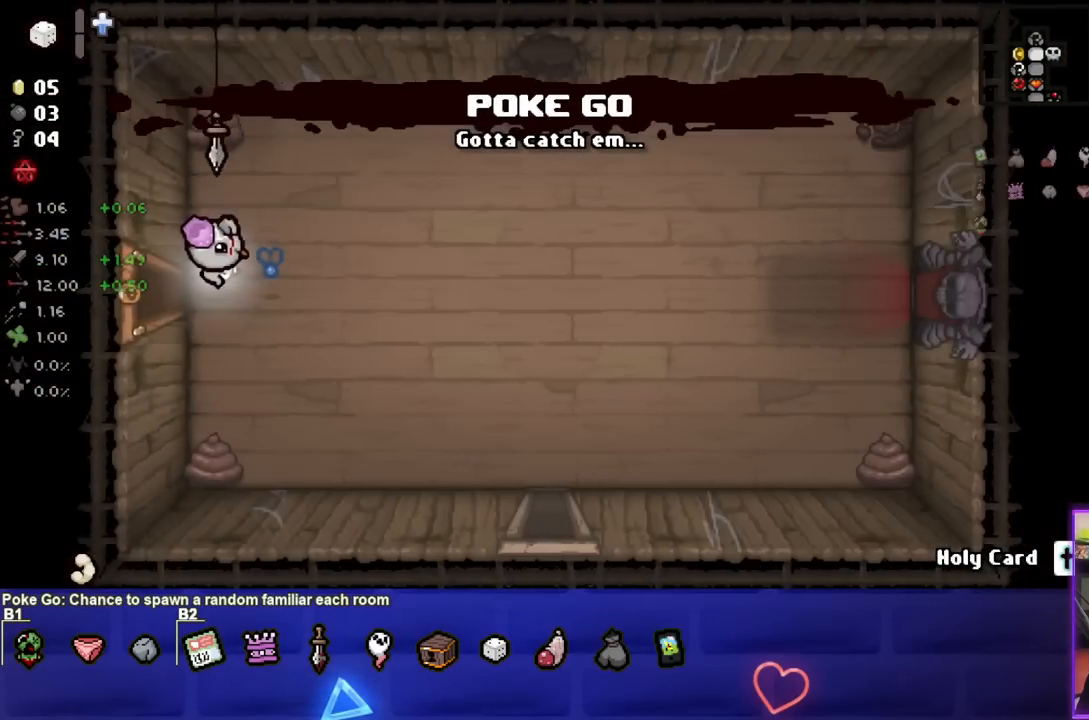
{"buttons": [], "left_stick": "right", "right_stick": "center", "events": []}
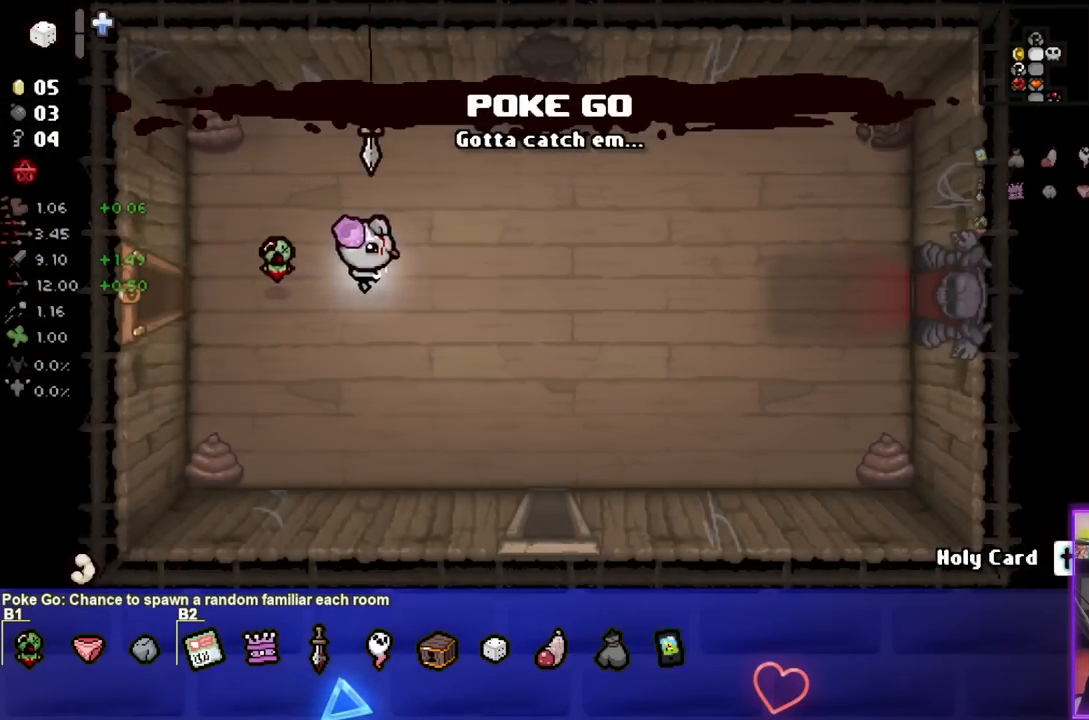
{"buttons": ["SELECT"], "left_stick": "right", "right_stick": "center", "events": [[283, "SELECT", "down"]]}
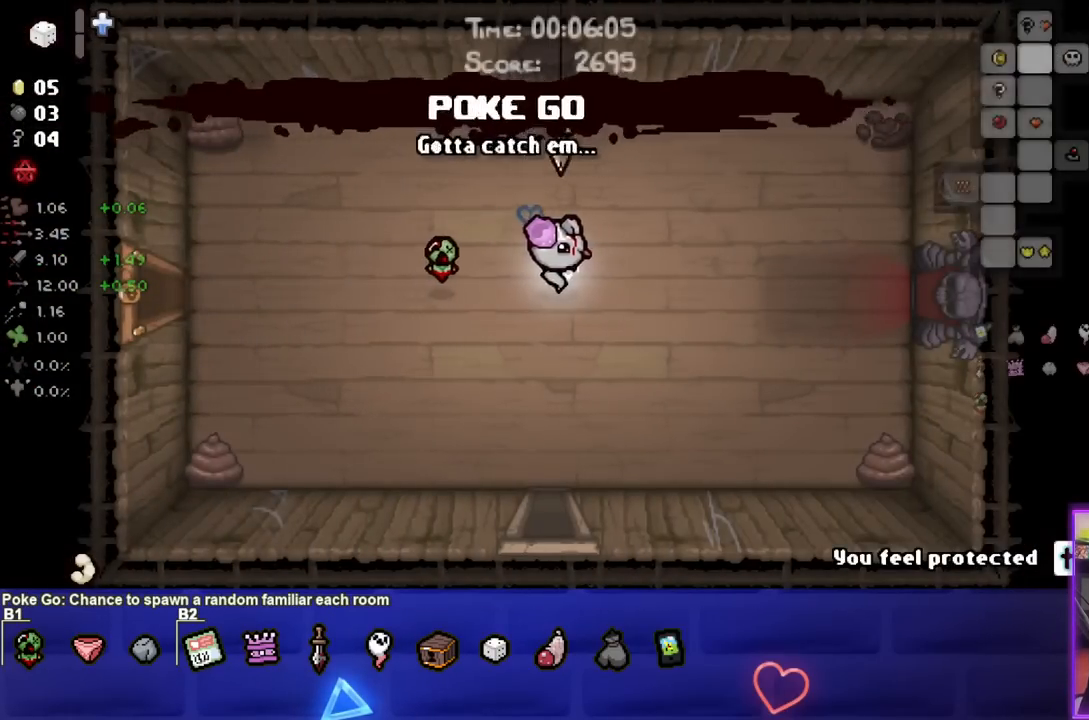
{"buttons": ["SELECT"], "left_stick": "right", "right_stick": "center", "events": []}
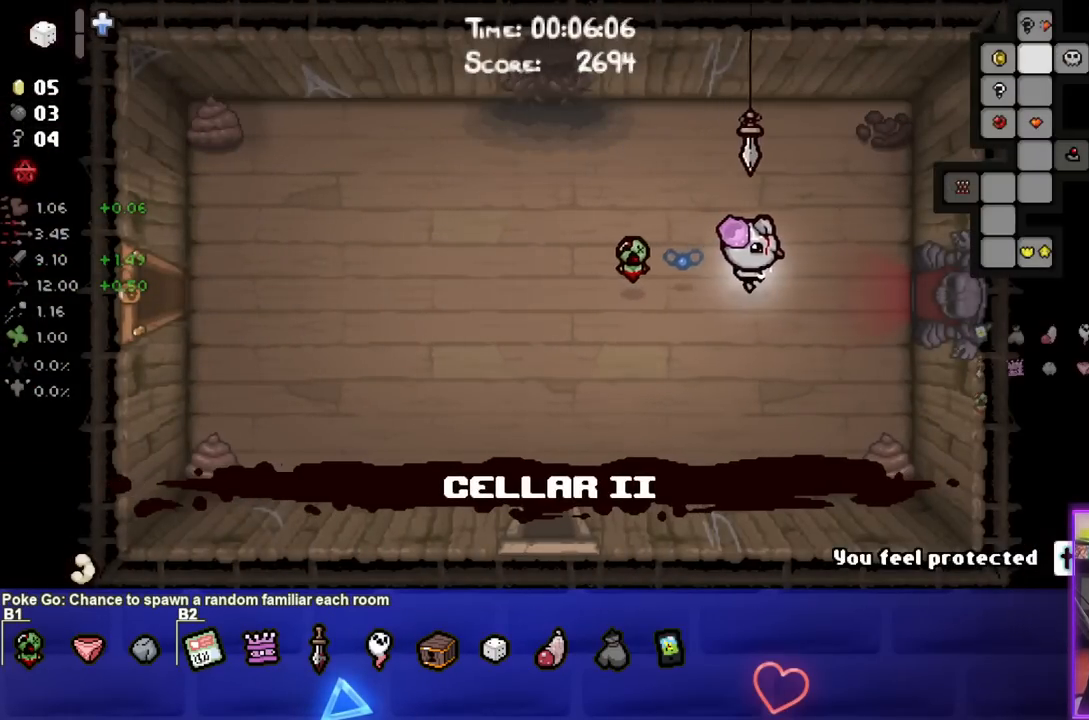
{"buttons": ["SELECT"], "left_stick": "right", "right_stick": "center", "events": [[117, "left_stick", "center"], [233, "left_stick", "right"]]}
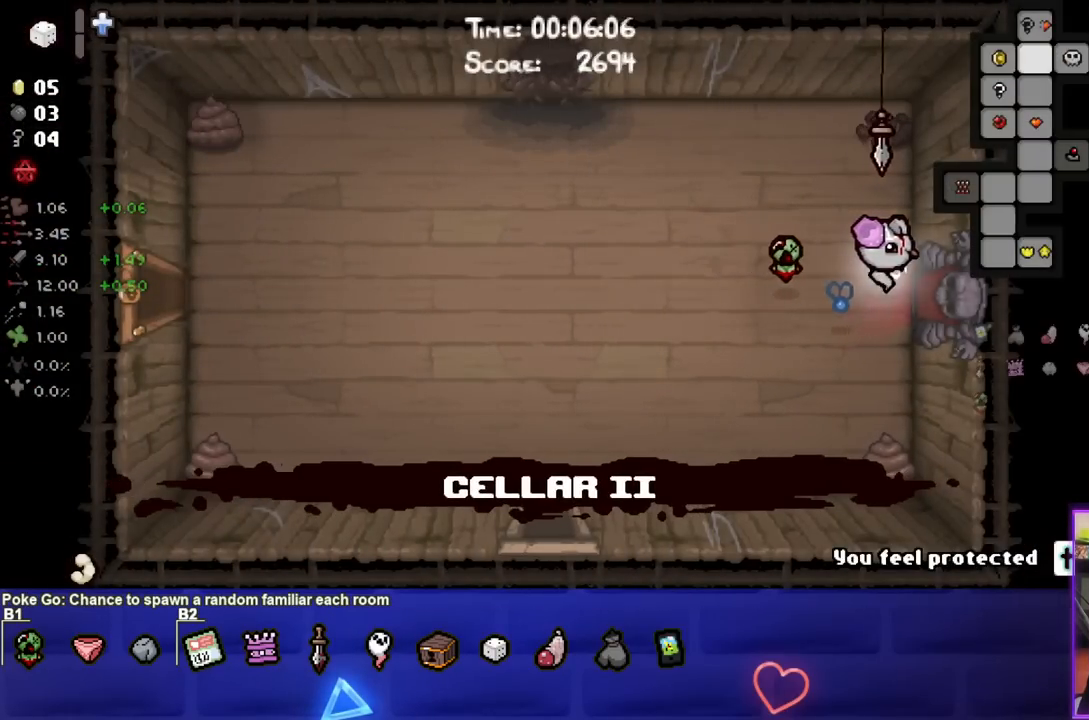
{"buttons": [], "left_stick": "right", "right_stick": "center", "events": [[333, "SELECT", "up"], [333, "left_stick", "center"], [500, "left_stick", "right"]]}
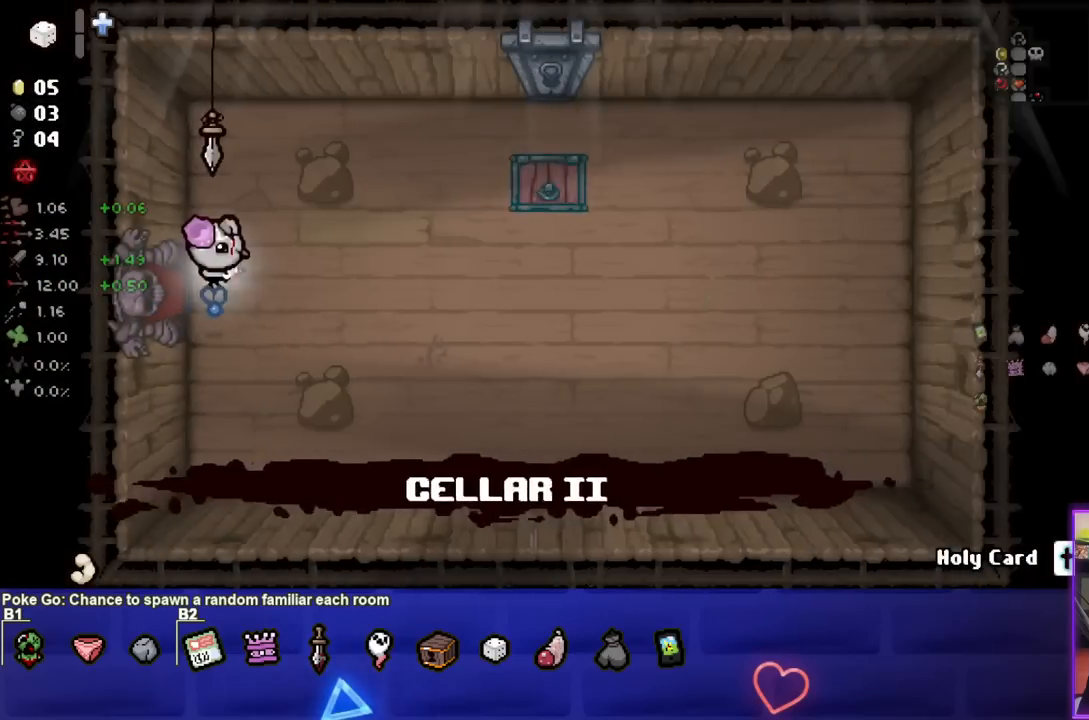
{"buttons": [], "left_stick": "right", "right_stick": "center", "events": []}
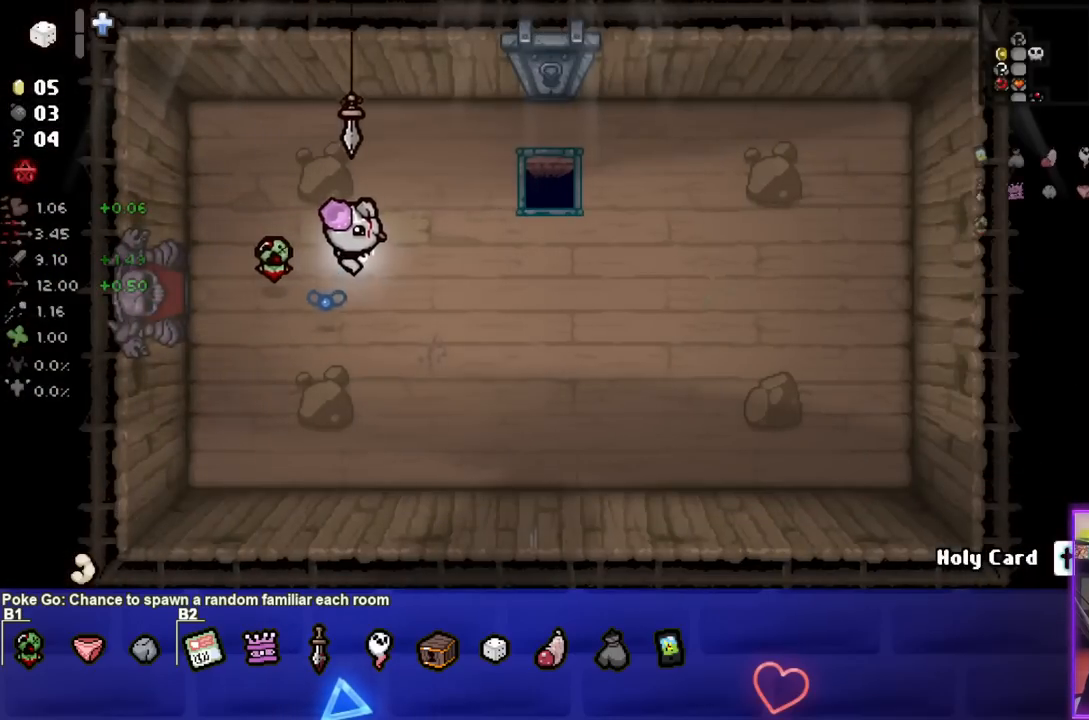
{"buttons": [], "left_stick": "right", "right_stick": "center", "events": []}
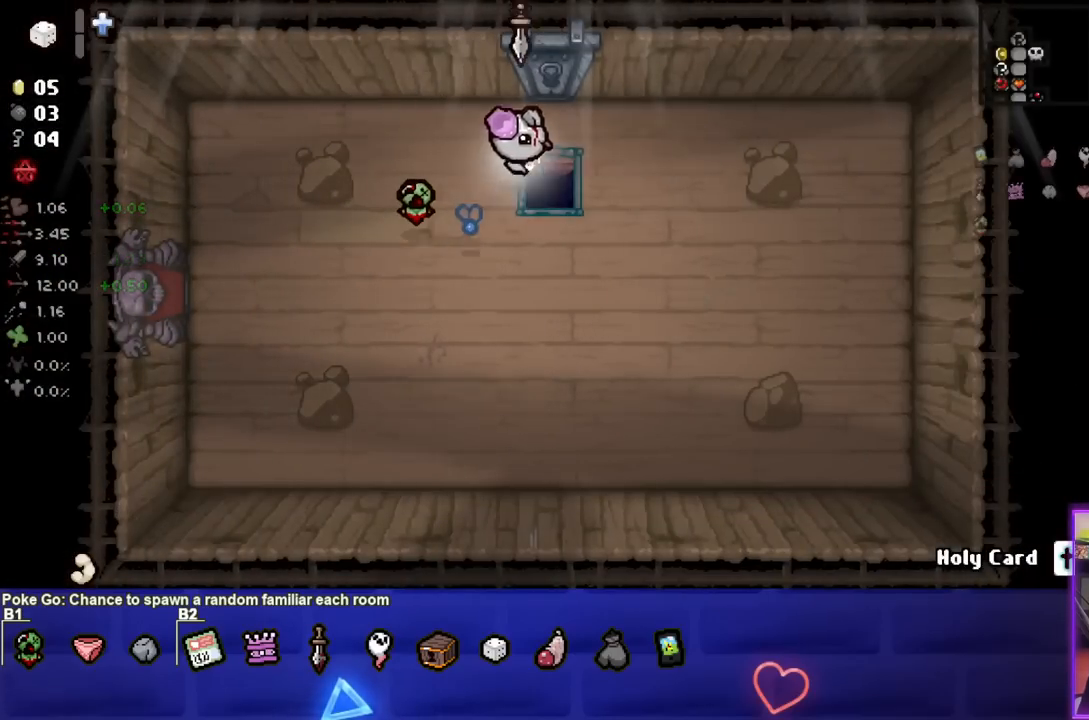
{"buttons": [], "left_stick": "center", "right_stick": "center", "events": [[183, "left_stick", "center"]]}
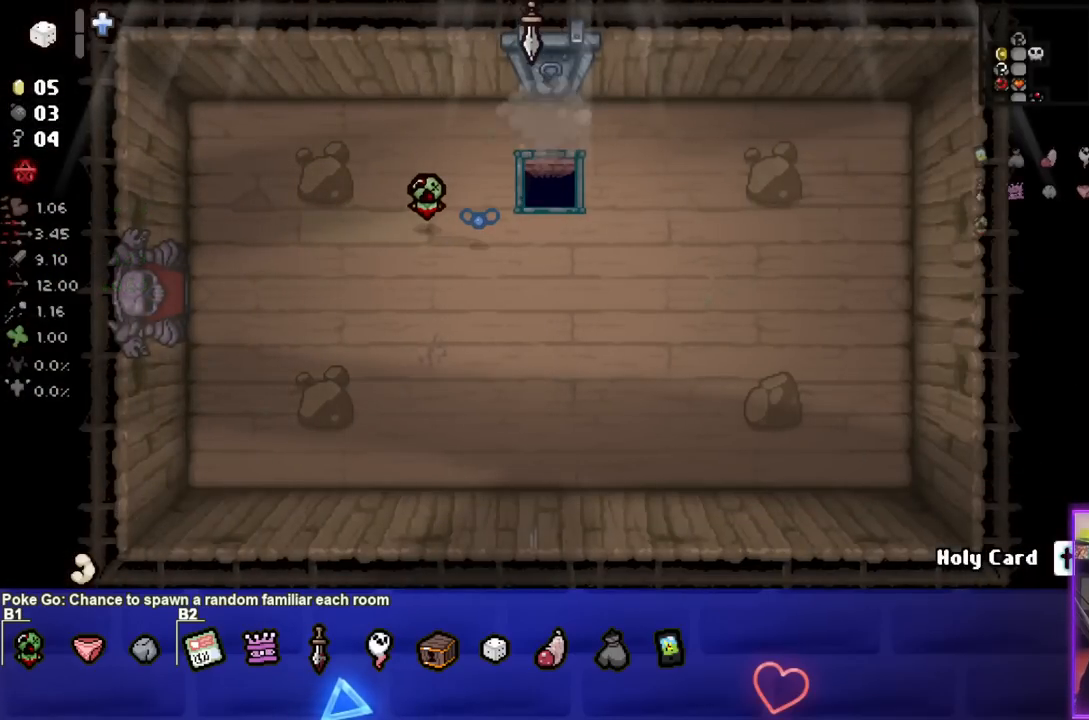
{"buttons": [], "left_stick": "center", "right_stick": "center", "events": []}
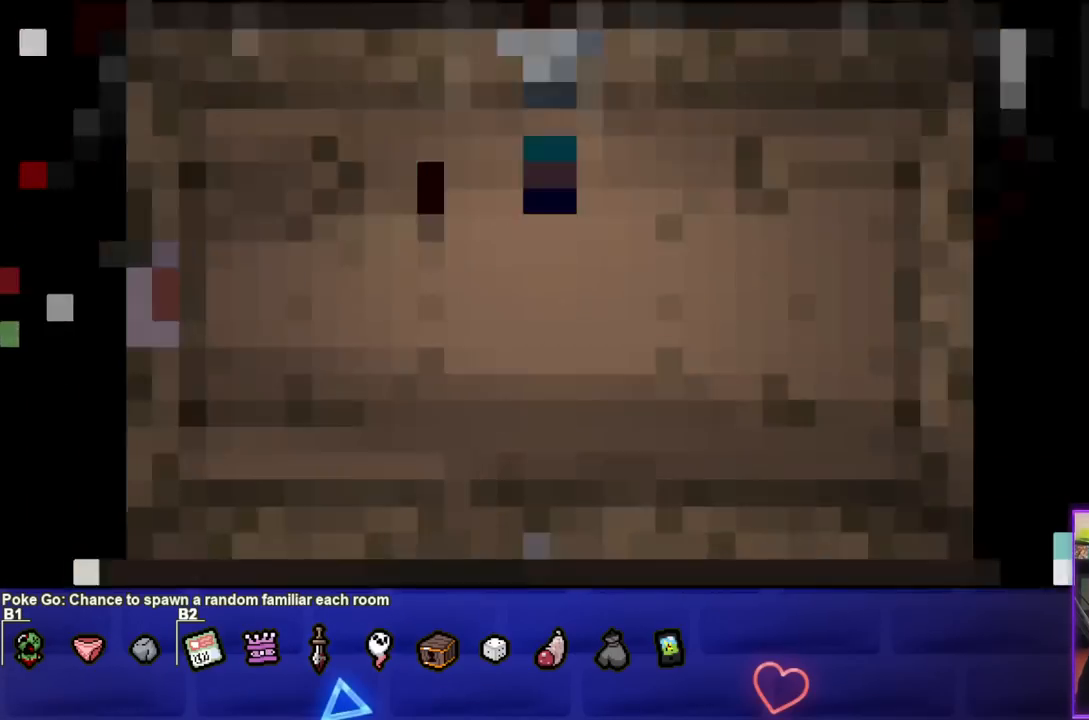
{"buttons": [], "left_stick": "center", "right_stick": "center", "events": []}
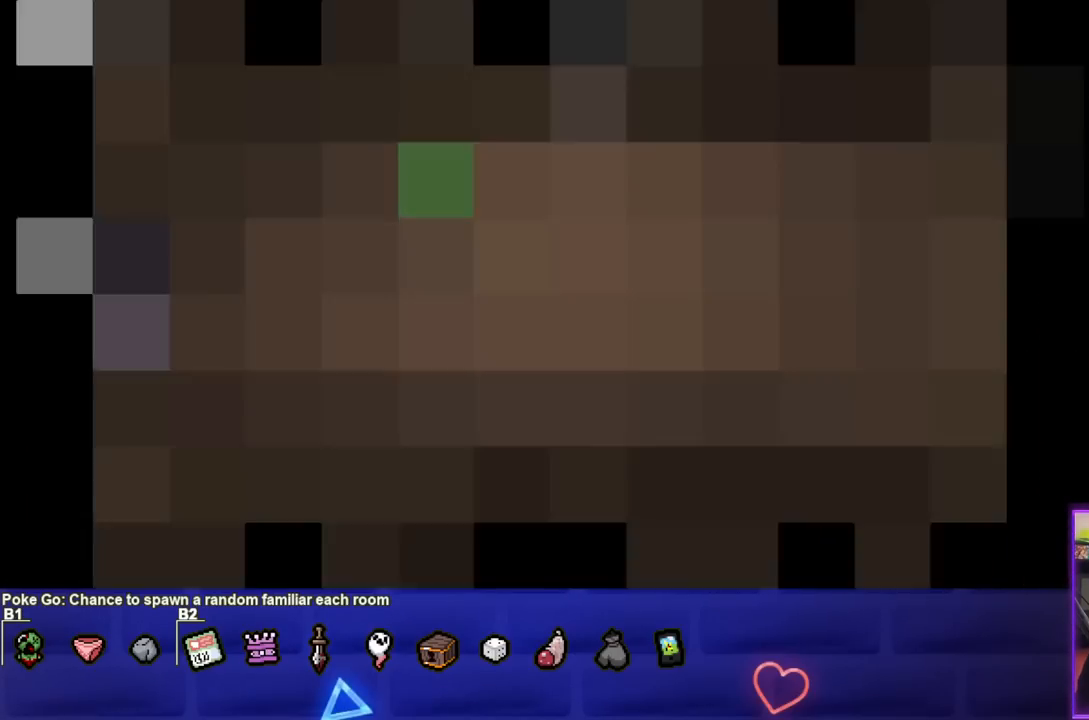
{"buttons": [], "left_stick": "center", "right_stick": "center", "events": []}
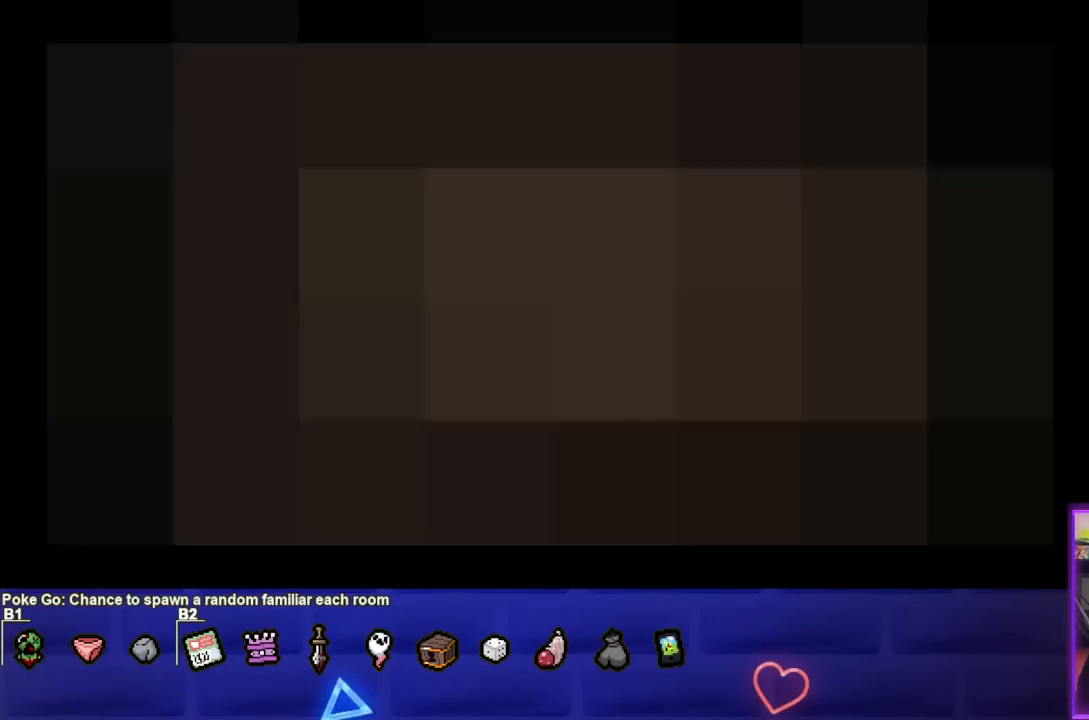
{"buttons": ["CROSS"], "left_stick": "center", "right_stick": "center", "events": [[417, "CROSS", "down"]]}
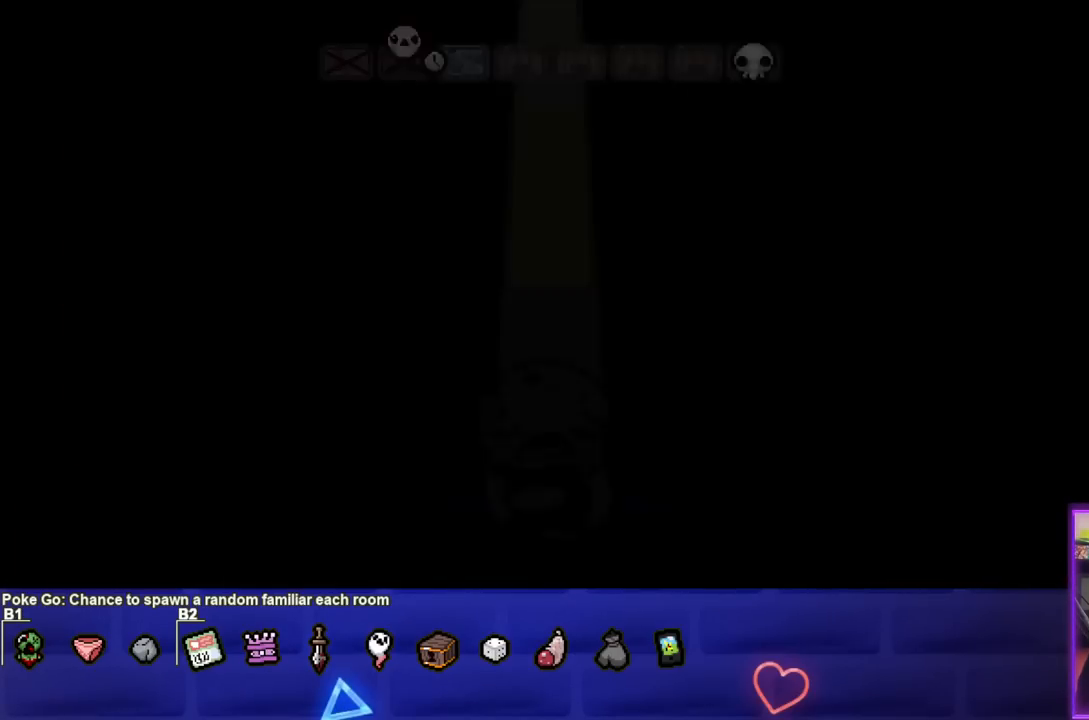
{"buttons": [], "left_stick": "center", "right_stick": "center", "events": [[67, "CROSS", "up"], [150, "CROSS", "down"], [317, "CROSS", "up"]]}
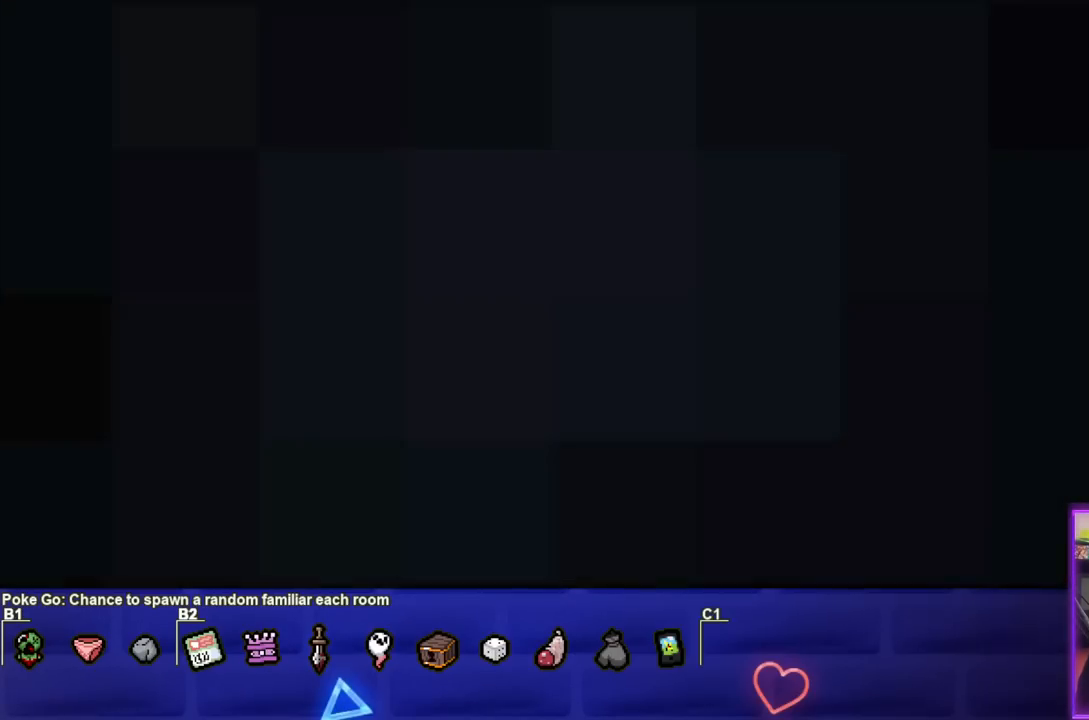
{"buttons": [], "left_stick": "center", "right_stick": "center", "events": []}
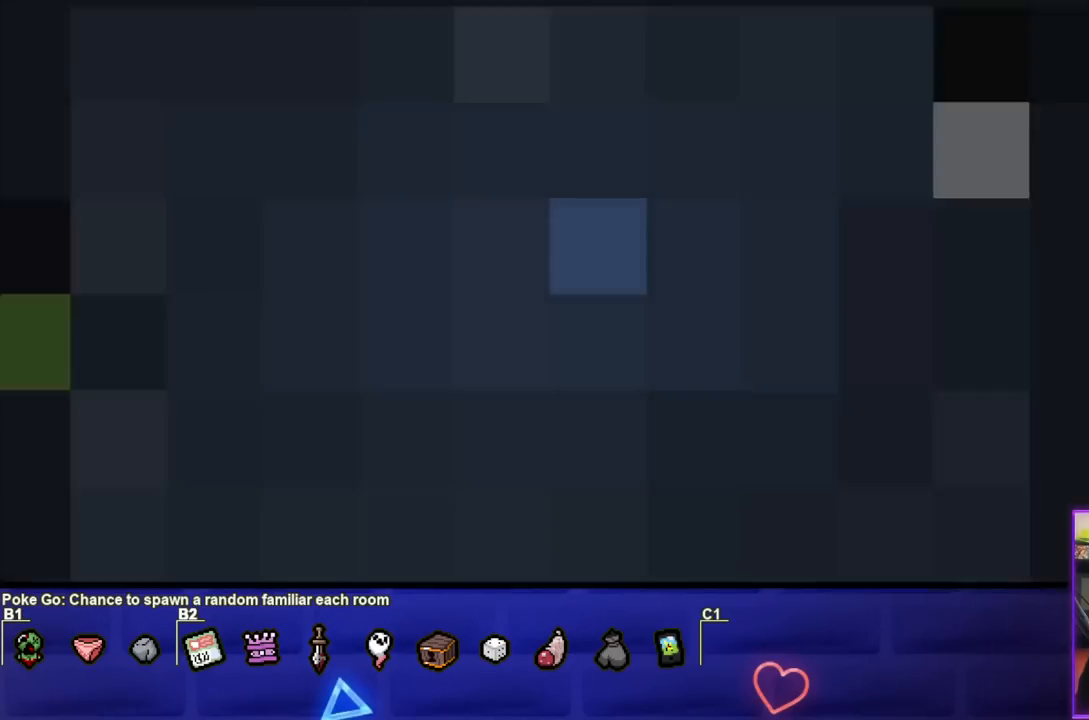
{"buttons": [], "left_stick": "center", "right_stick": "center", "events": []}
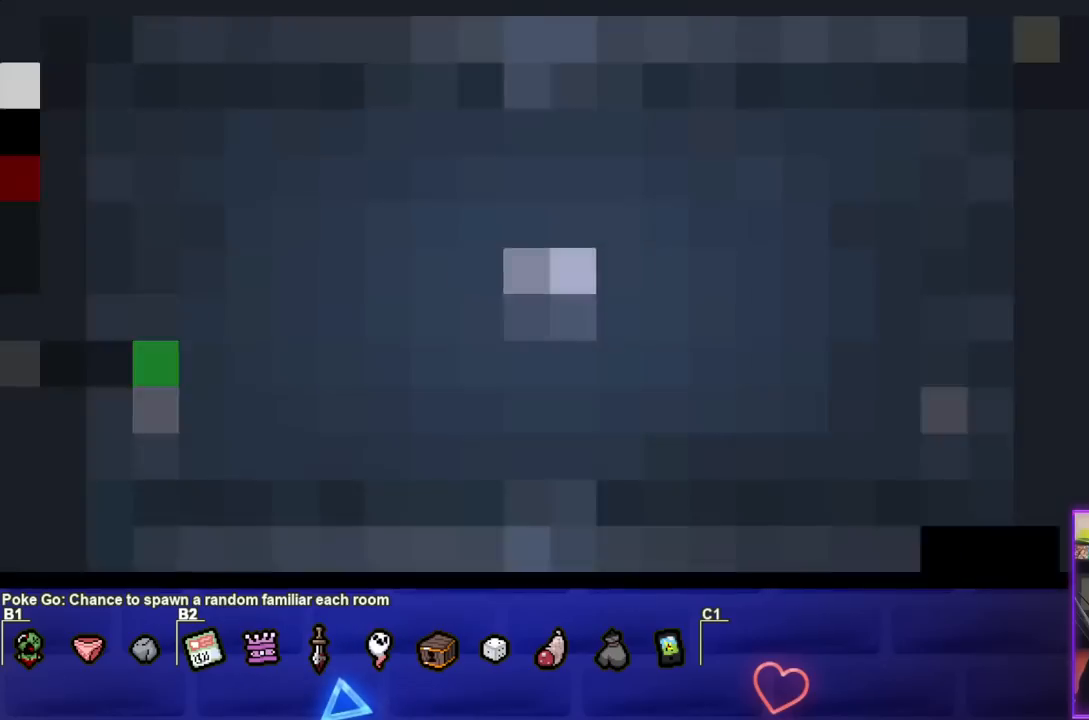
{"buttons": [], "left_stick": "center", "right_stick": "center", "events": []}
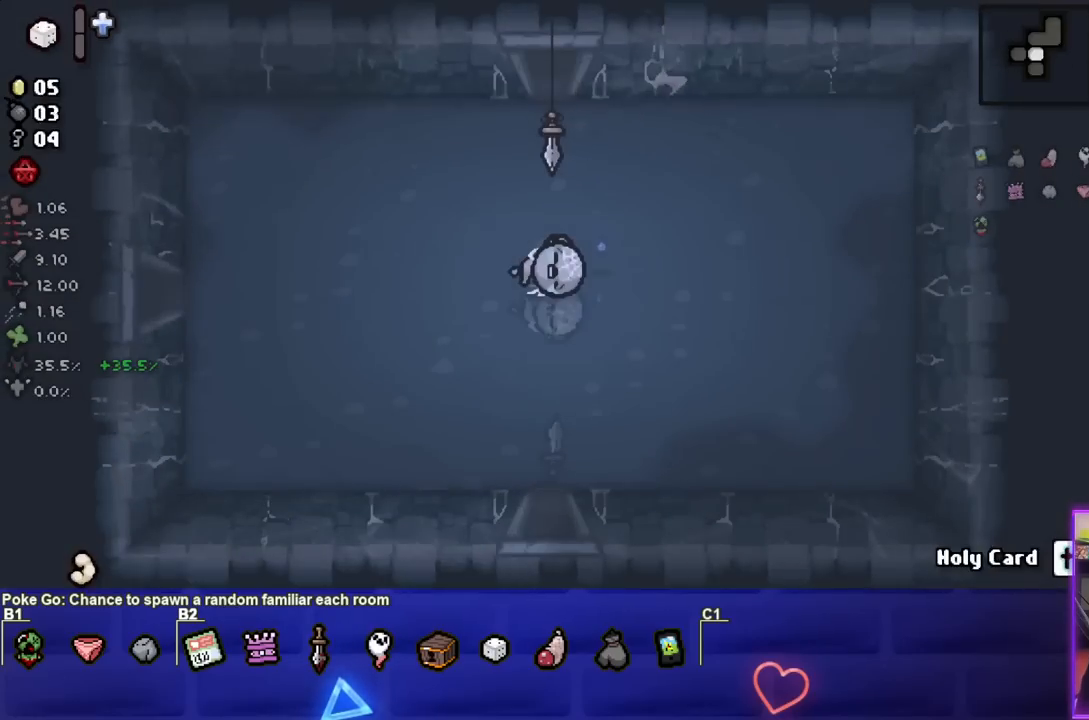
{"buttons": [], "left_stick": "center", "right_stick": "center", "events": []}
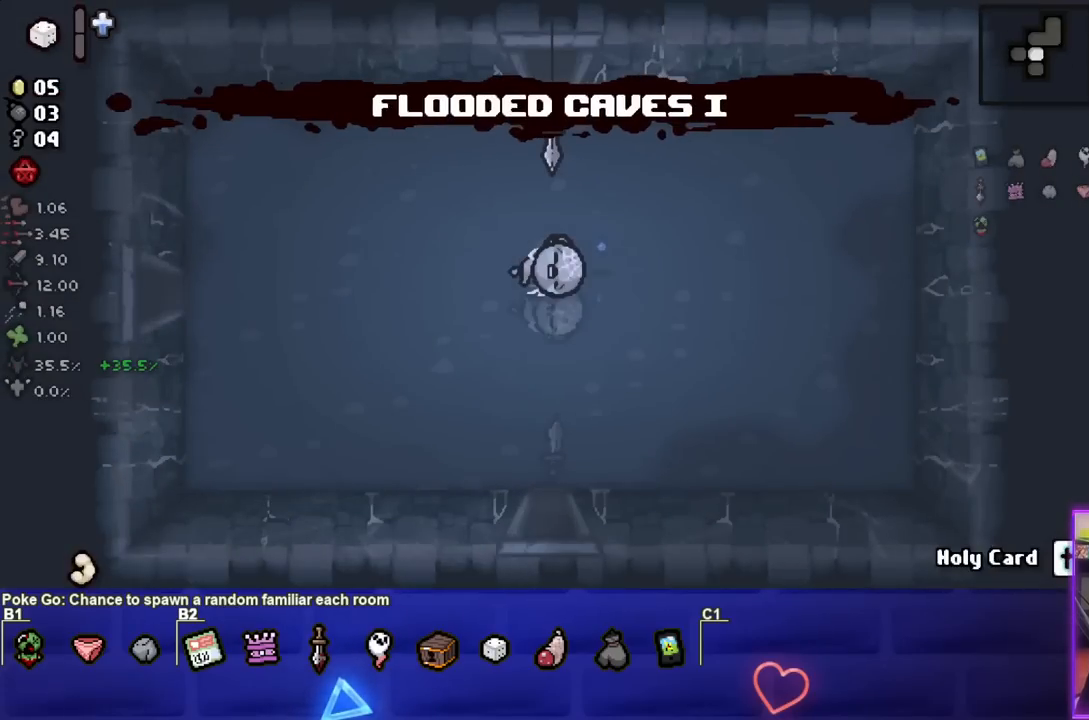
{"buttons": [], "left_stick": "center", "right_stick": "center", "events": []}
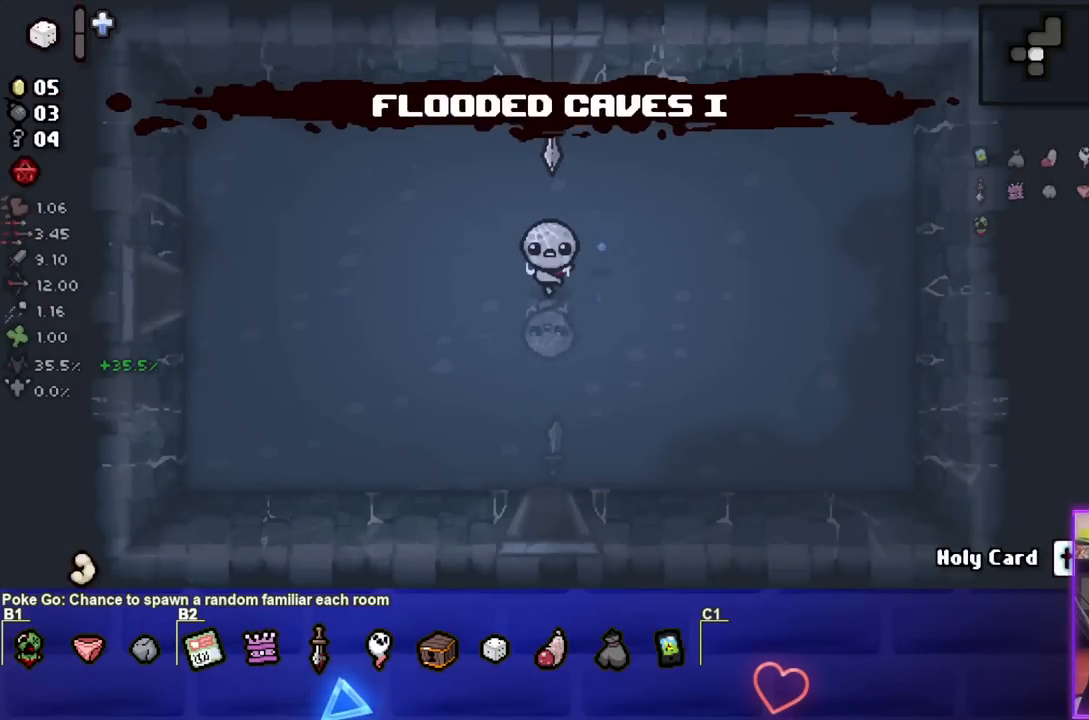
{"buttons": [], "left_stick": "center", "right_stick": "center", "events": []}
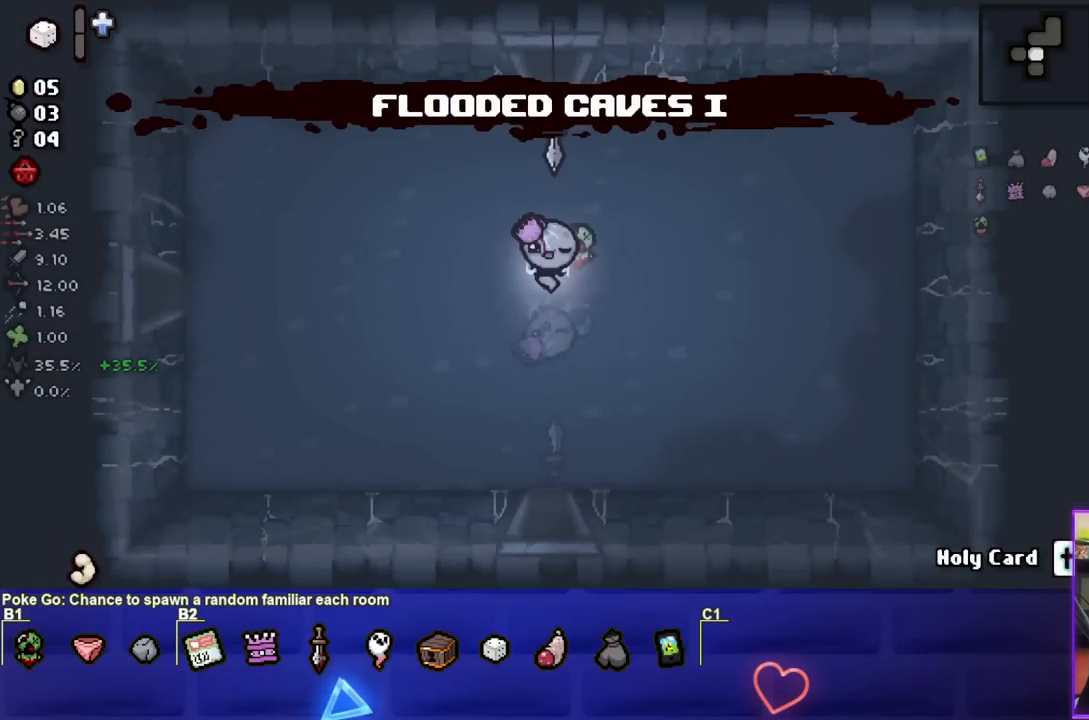
{"buttons": [], "left_stick": "center", "right_stick": "center", "events": []}
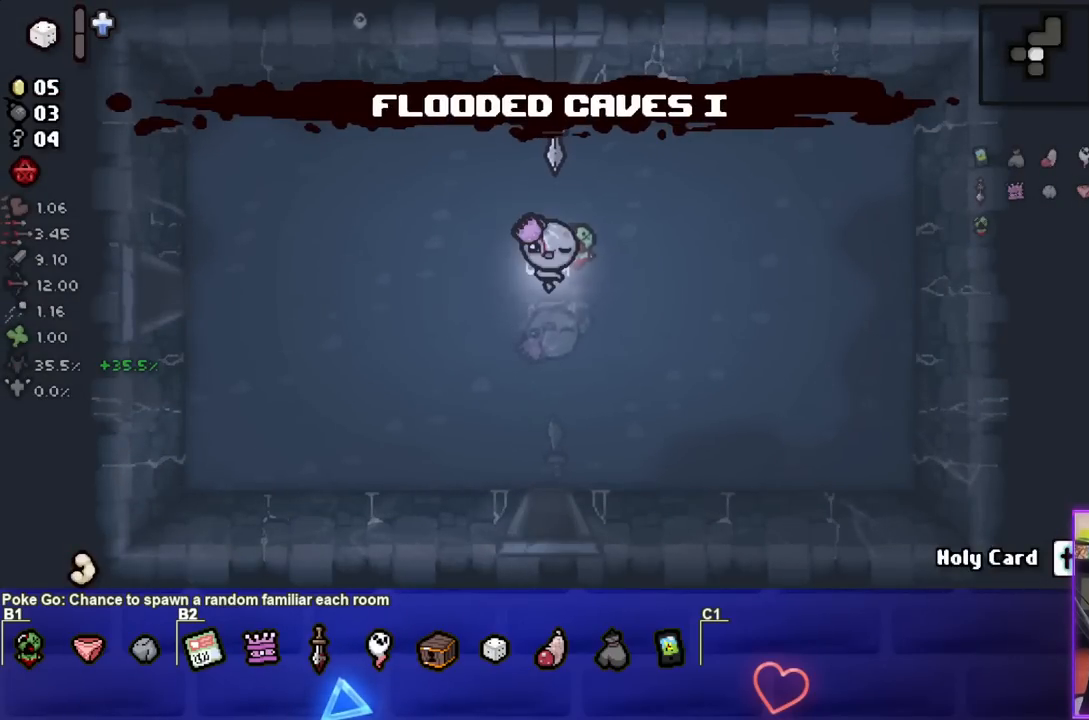
{"buttons": [], "left_stick": "center", "right_stick": "center", "events": []}
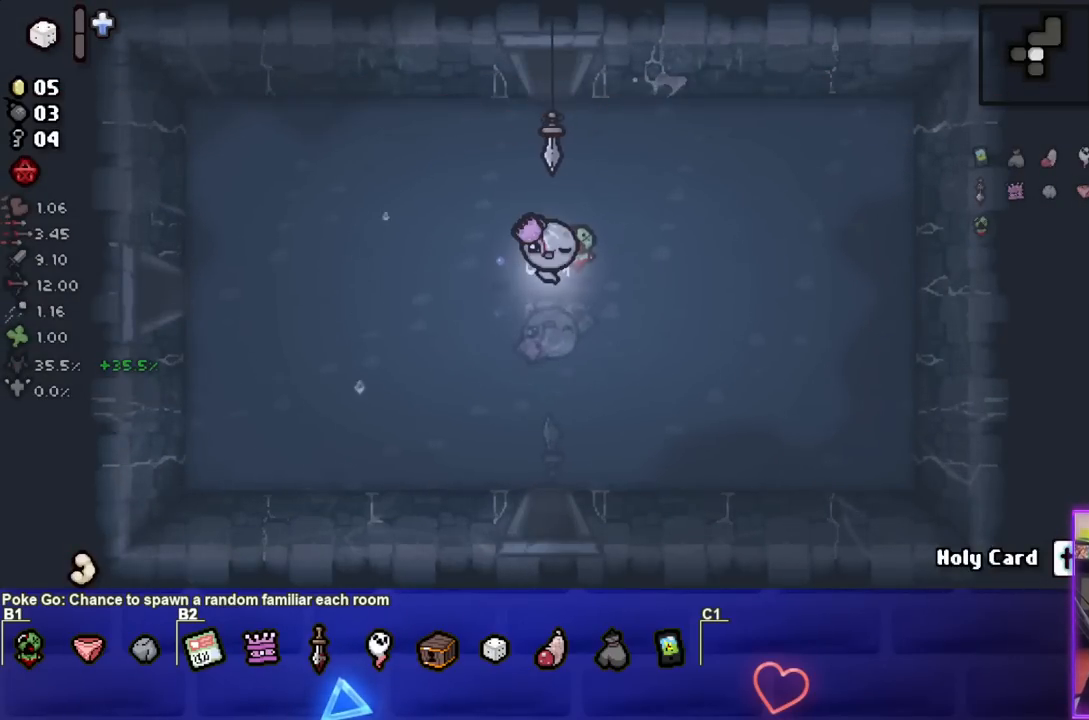
{"buttons": [], "left_stick": "center", "right_stick": "center", "events": []}
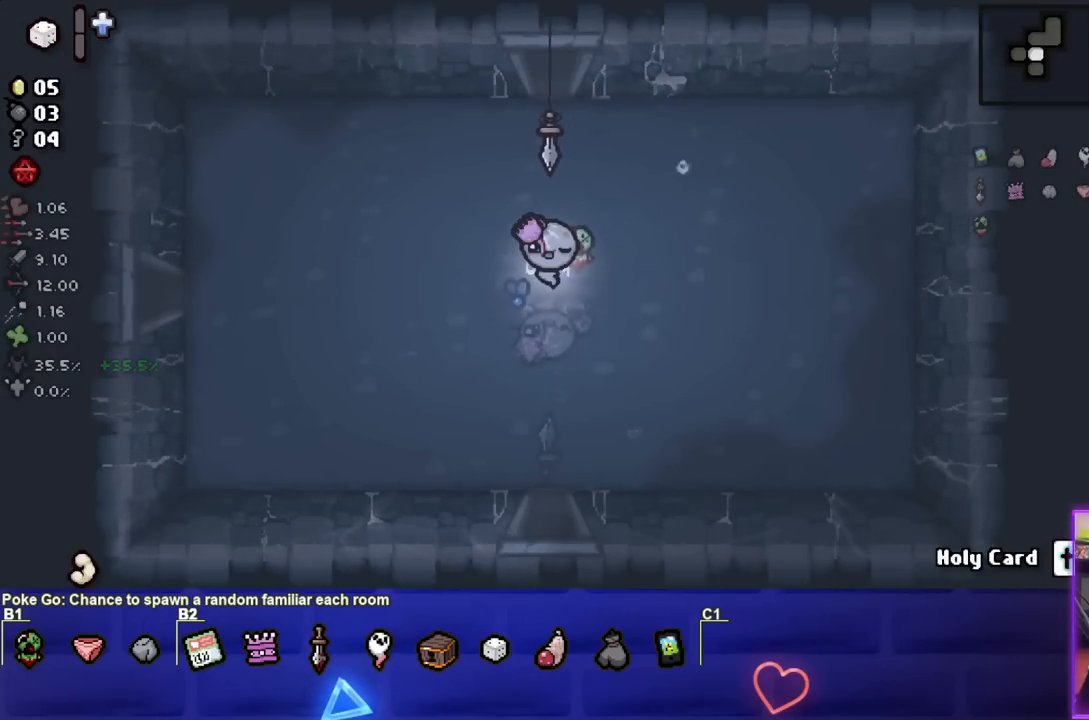
{"buttons": [], "left_stick": "center", "right_stick": "center", "events": []}